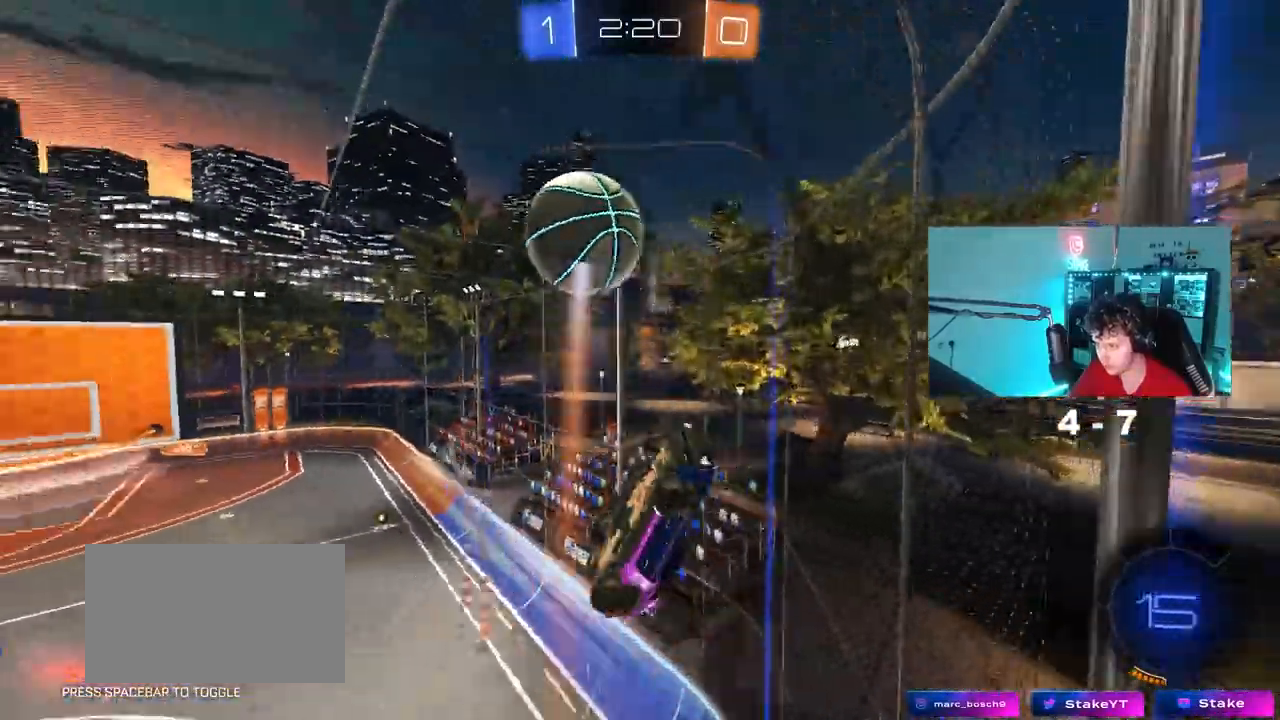
Gameplay with keyboard and mouse; each line is a JSON object with the keys and mouse buttons held at the frame after it. "events" lists presses ("down") and releases ("up") of "1", "2", "3", "4", "5", "a", "alt", "c", "caps_lock", "ctrl", "d", "e", "f", "g", "q", "r", "s", "shift", "space", "t", "tab", "v", "w", "x", "z", "mouse_left", "mouse_wheel" and "mouse_right" between this image and that frame as [ms after this image, input, new state], when the widget could be followed in between. "mouse_left", "mouse_wheel", "mouse_right" = the "left", "wheel", "right" buttons of the "mouse" list. No other keys are recorded. "wheel" means that the mouse wheel is clicked or scrolled. "mouse_move" is the direction in which the mouse moves at that frame (one of eight, or "still"), when it could be read.
{"keys": ["a", "w"], "mouse": [], "mouse_move": "still", "events": [[17, "s", "up"], [100, "w", "down"], [150, "shift", "up"]]}
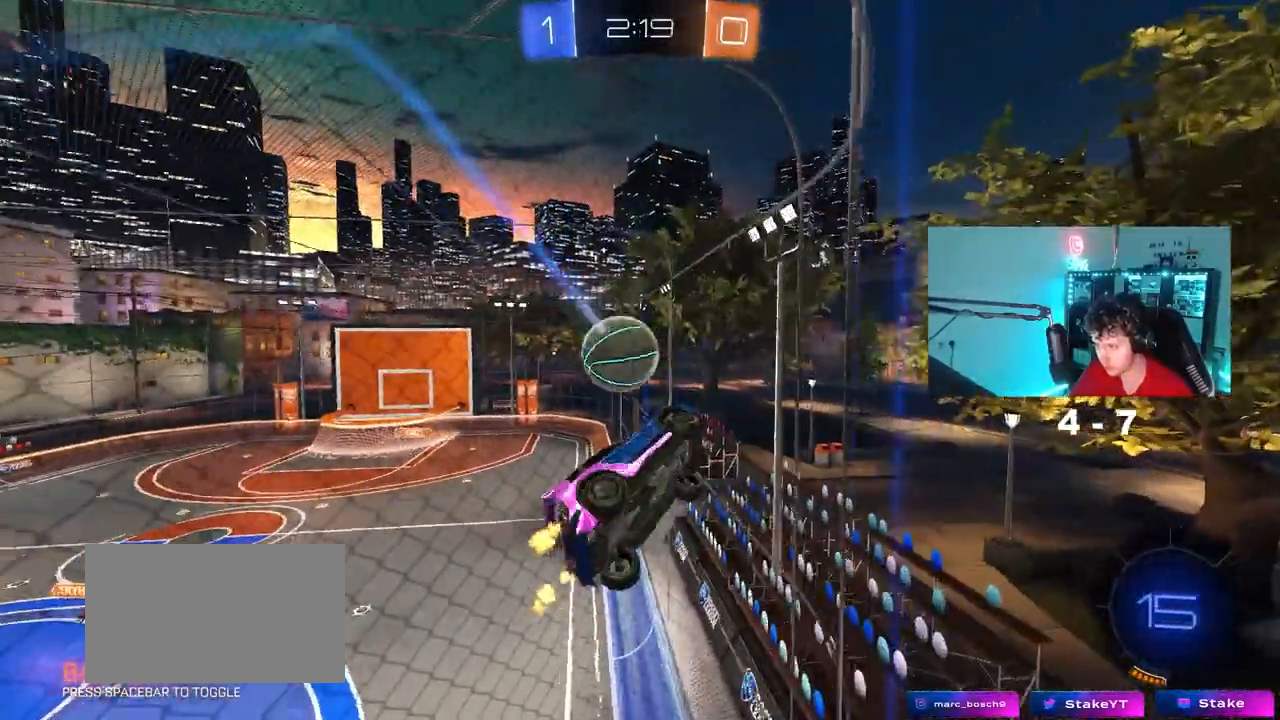
{"keys": ["w"], "mouse": [], "mouse_move": "still", "events": [[300, "a", "up"], [350, "d", "down"], [450, "d", "up"]]}
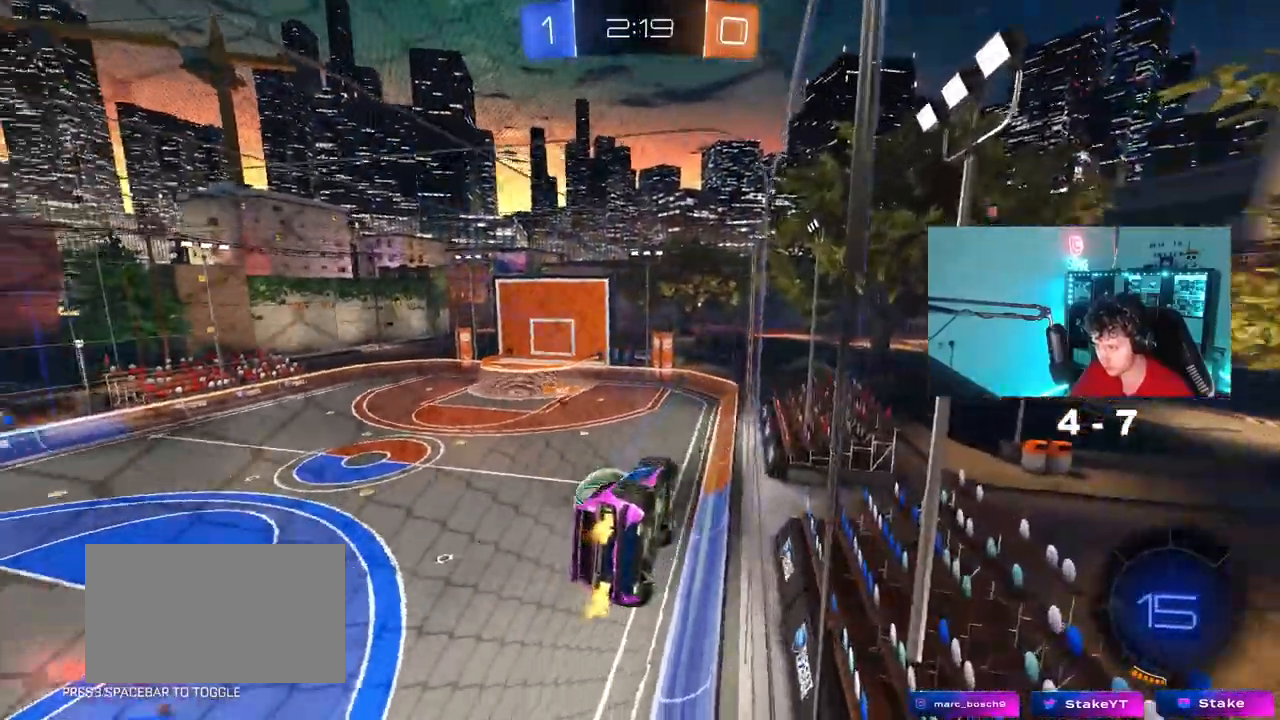
{"keys": ["d", "s"], "mouse": ["right"], "mouse_move": "still", "events": [[133, "w", "up"], [183, "a", "down"], [183, "s", "down"], [233, "mouse_right", "down"], [233, "shift", "down"], [283, "shift", "up"], [317, "d", "down"], [367, "a", "up"]]}
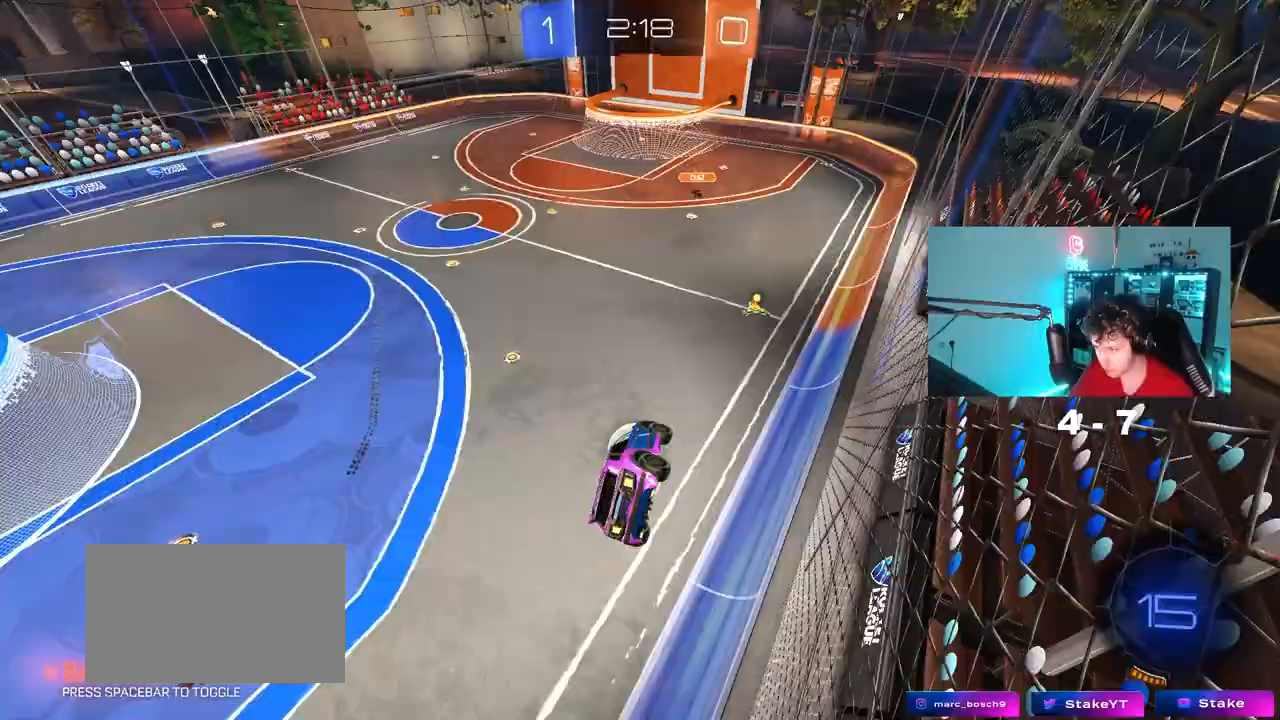
{"keys": [], "mouse": ["left"], "mouse_move": "still", "events": [[17, "mouse_right", "up"], [17, "shift", "down"], [100, "mouse_left", "down"], [100, "s", "up"], [150, "d", "up"], [150, "shift", "up"], [200, "a", "down"], [283, "d", "down"], [283, "w", "down"], [333, "a", "up"], [383, "w", "up"], [483, "d", "up"]]}
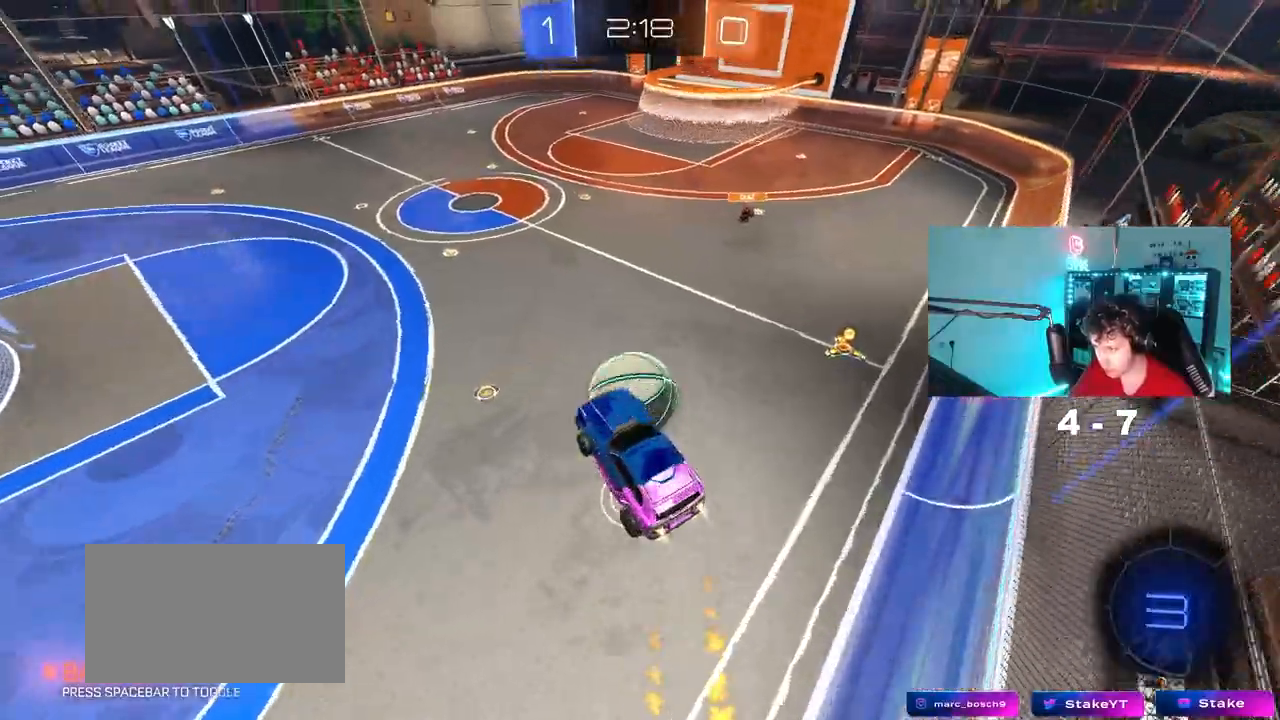
{"keys": ["w"], "mouse": [], "mouse_move": "up", "events": [[17, "w", "down"], [217, "mouse_right", "down"], [300, "mouse_left", "up"], [400, "mouse_right", "up"]]}
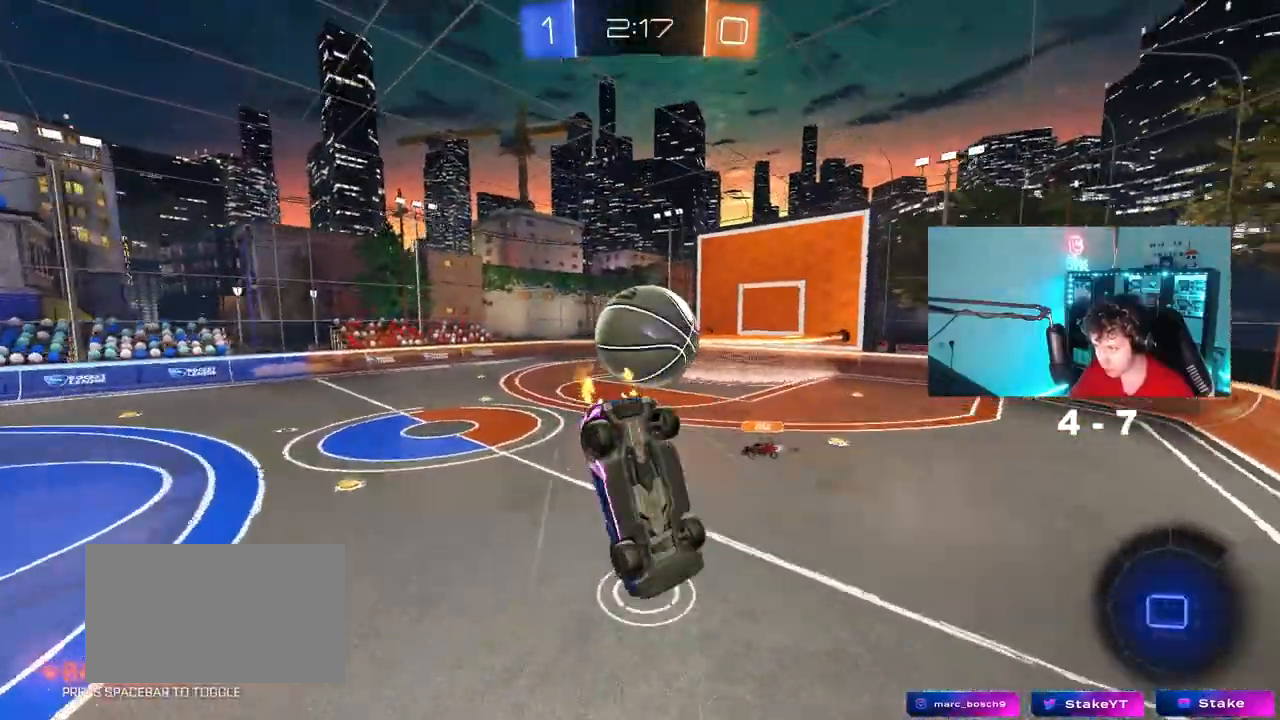
{"keys": ["w"], "mouse": [], "mouse_move": "still", "events": [[233, "a", "down"], [467, "a", "up"]]}
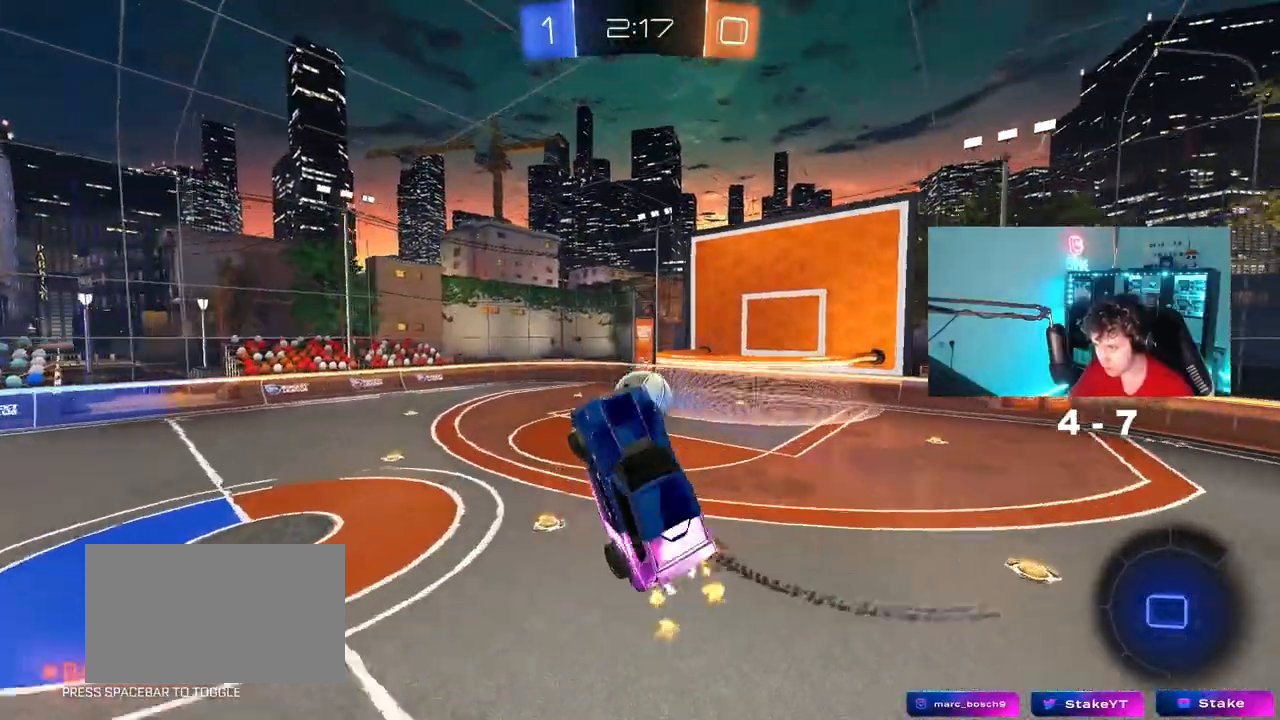
{"keys": ["d"], "mouse": [], "mouse_move": "still", "events": [[200, "w", "up"], [283, "d", "down"]]}
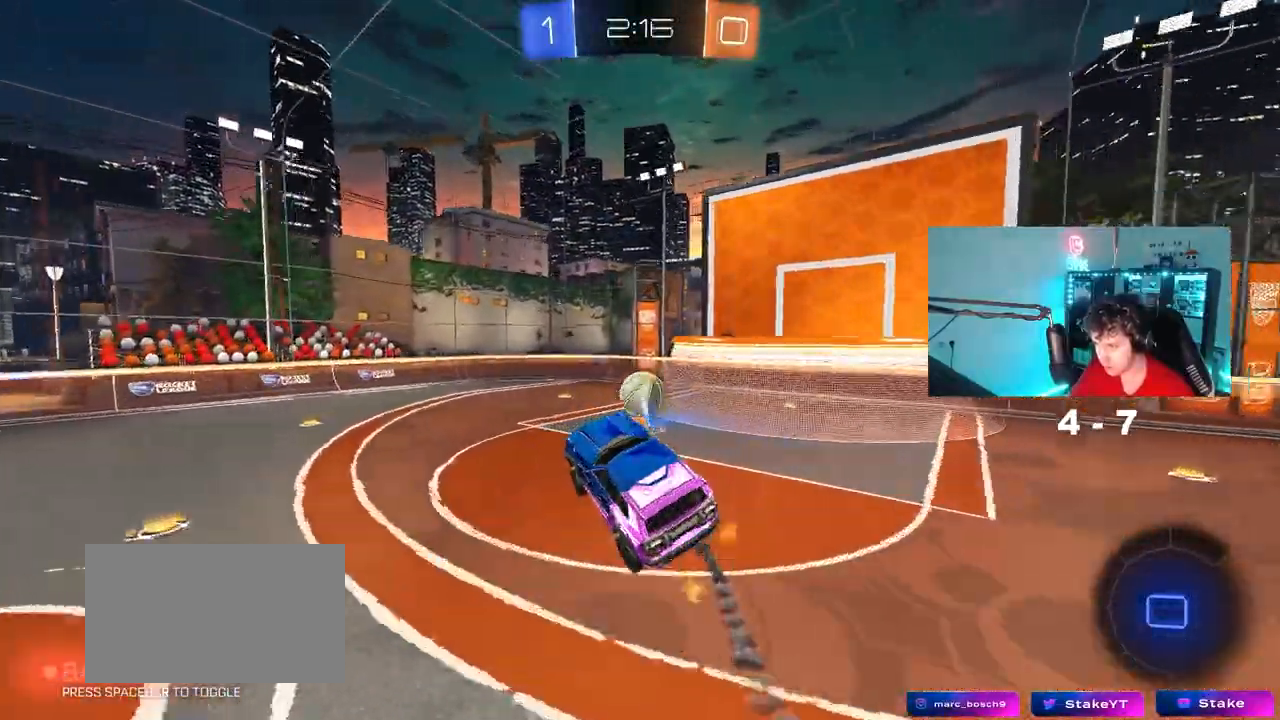
{"keys": ["d", "w"], "mouse": [], "mouse_move": "still", "events": [[17, "d", "up"], [300, "w", "down"], [350, "mouse_left", "down"], [450, "d", "down"], [500, "mouse_left", "up"]]}
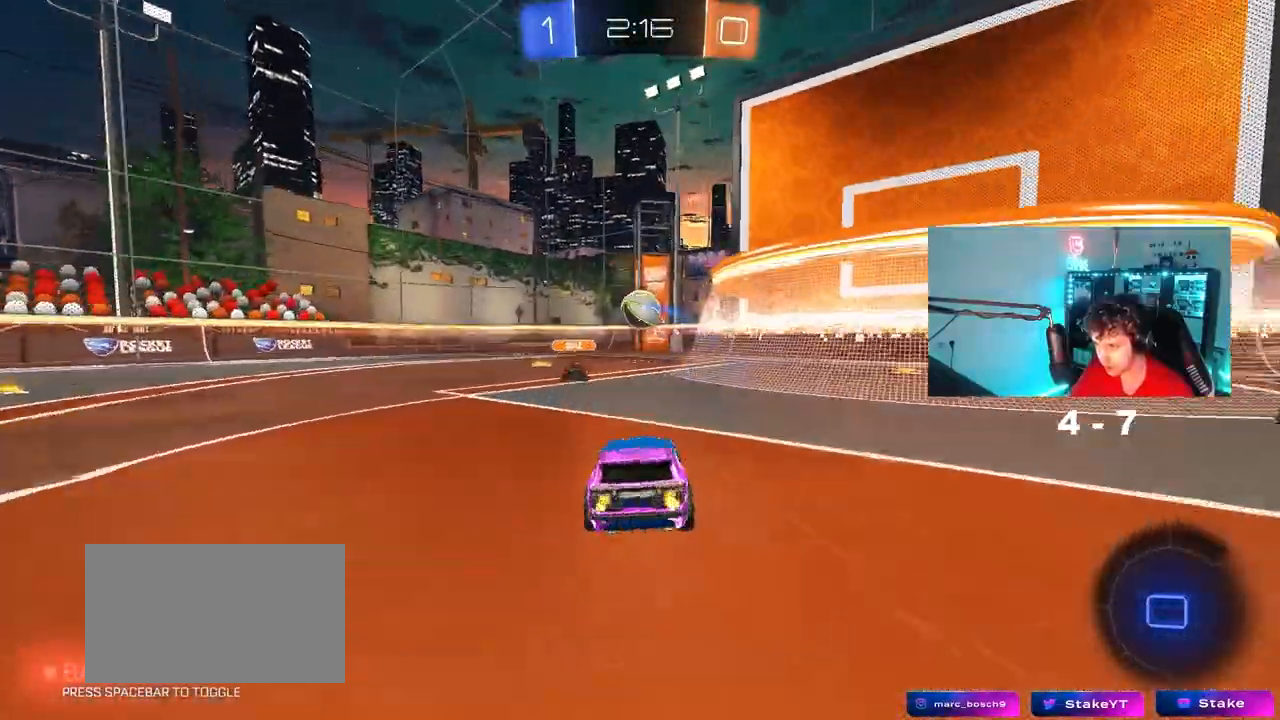
{"keys": ["d", "space", "w"], "mouse": [], "mouse_move": "still", "events": [[33, "shift", "down"], [133, "shift", "up"], [233, "d", "up"], [417, "d", "down"], [467, "space", "down"]]}
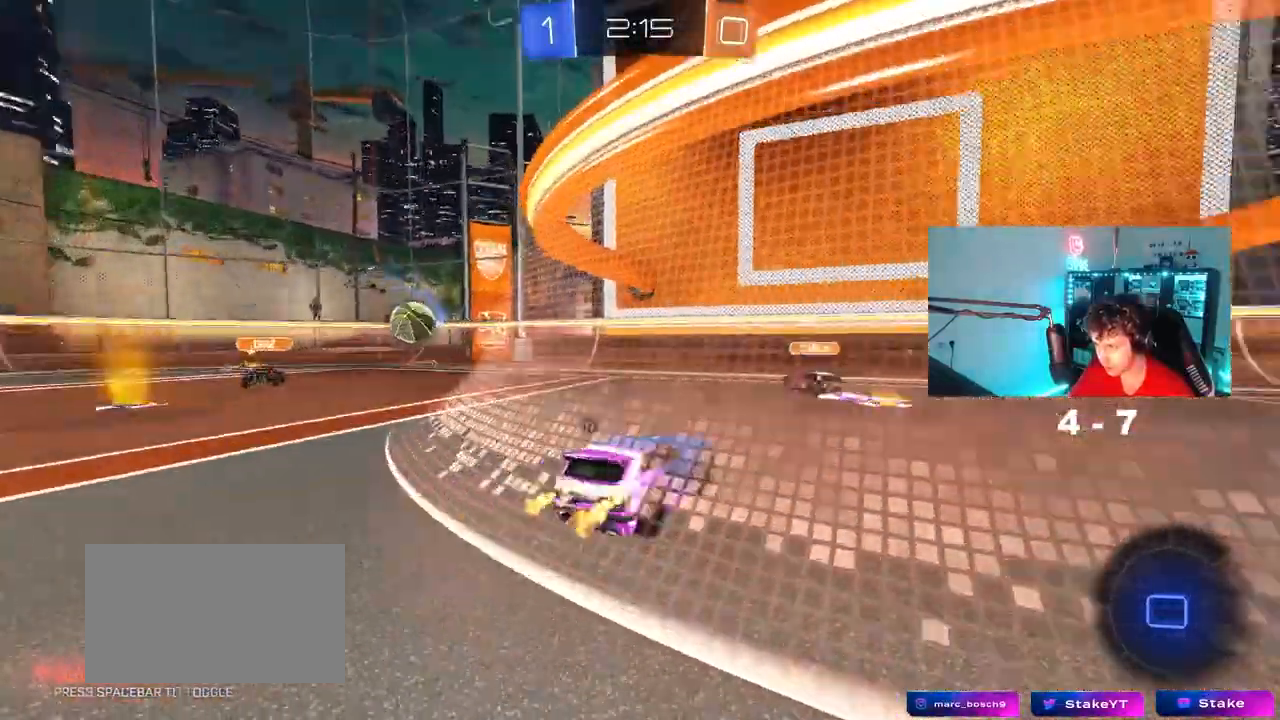
{"keys": ["d", "w"], "mouse": ["left"], "mouse_move": "still", "events": [[150, "space", "up"], [433, "mouse_left", "down"]]}
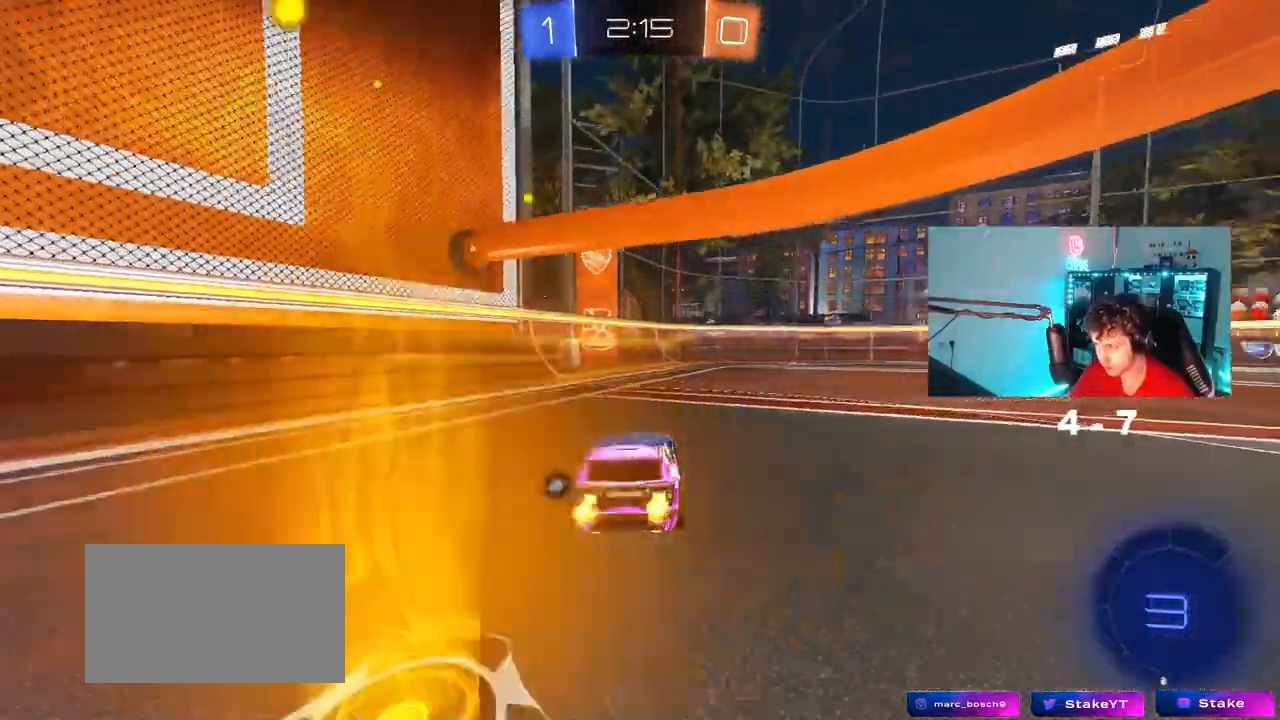
{"keys": ["d", "w"], "mouse": [], "mouse_move": "still", "events": [[217, "mouse_left", "up"], [217, "shift", "down"], [300, "shift", "up"]]}
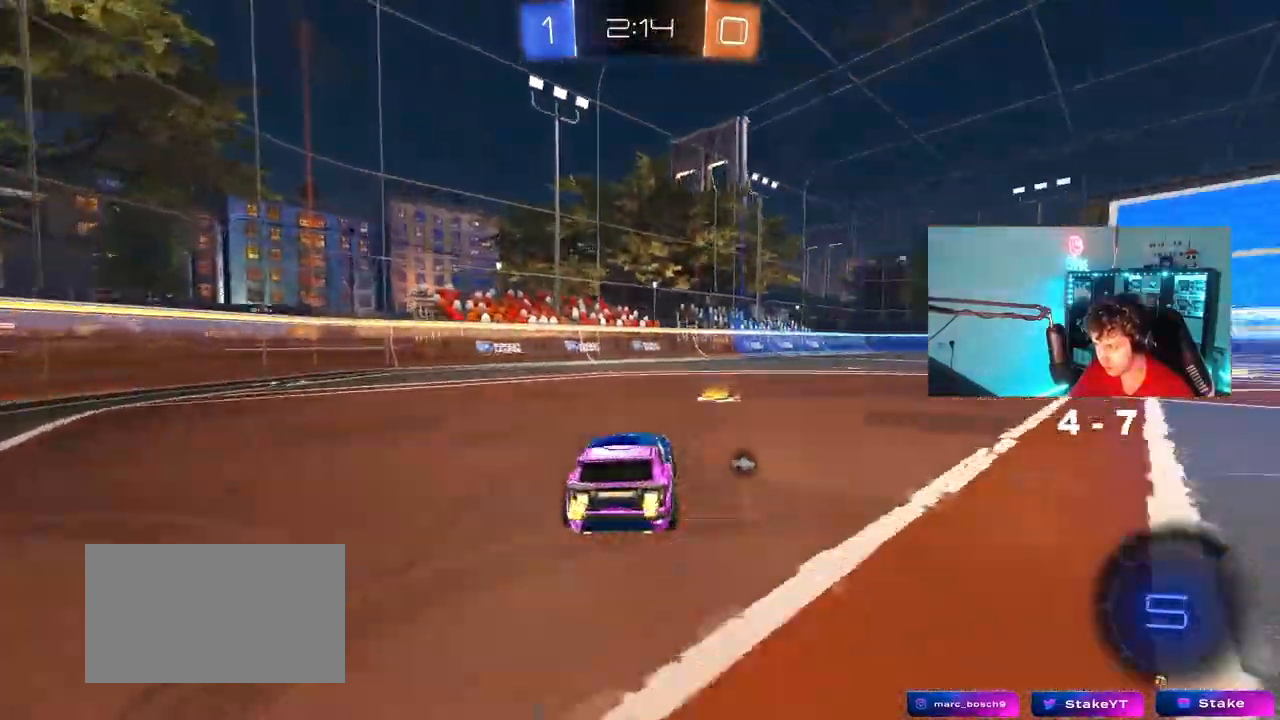
{"keys": ["a", "s", "shift"], "mouse": ["right"]}
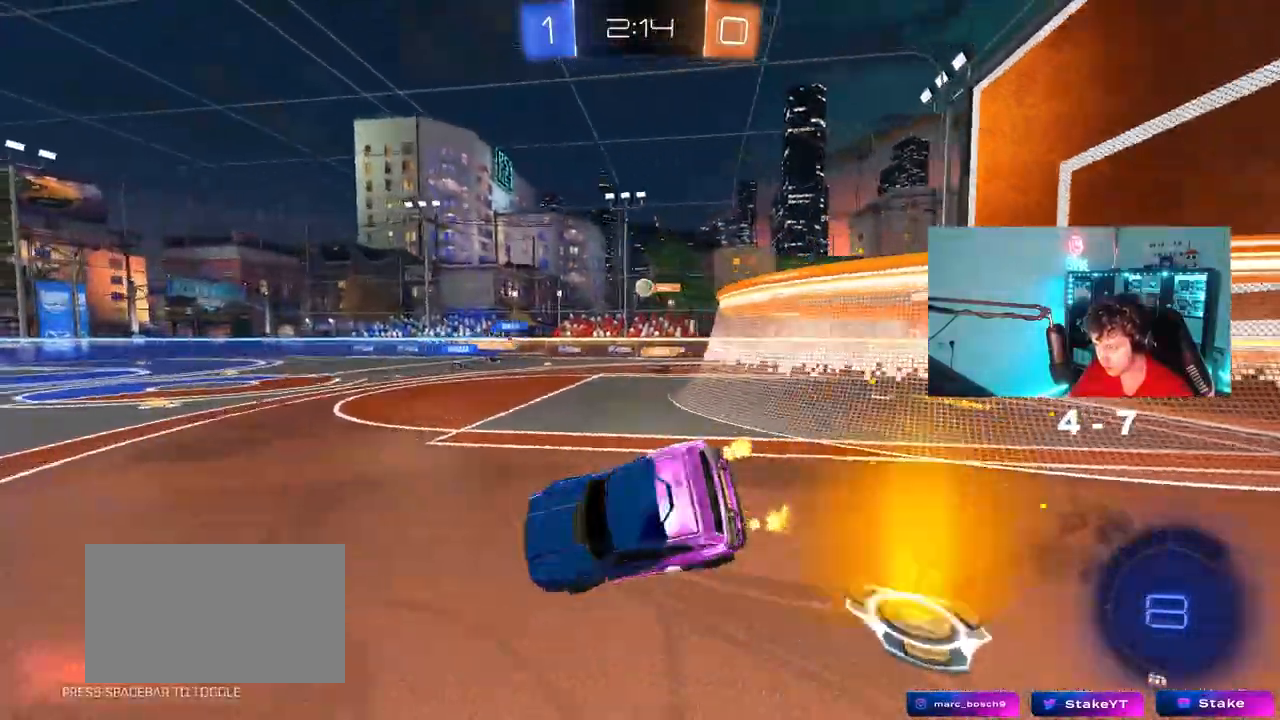
{"keys": ["a", "s", "shift"], "mouse": [], "mouse_move": "still", "events": [[50, "mouse_right", "up"], [283, "s", "up"], [433, "s", "down"]]}
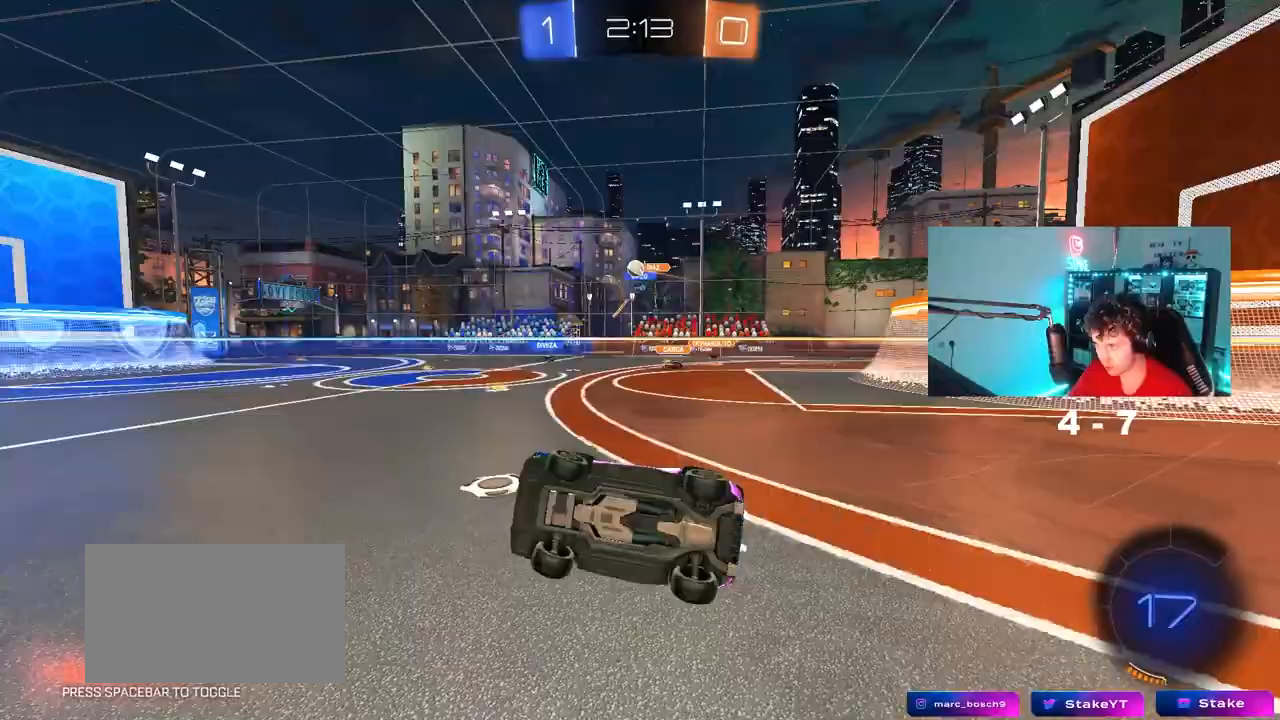
{"keys": ["d", "w"], "mouse": [], "mouse_move": "still", "events": [[117, "s", "up"], [167, "shift", "up"], [267, "a", "up"], [400, "w", "down"], [500, "d", "down"]]}
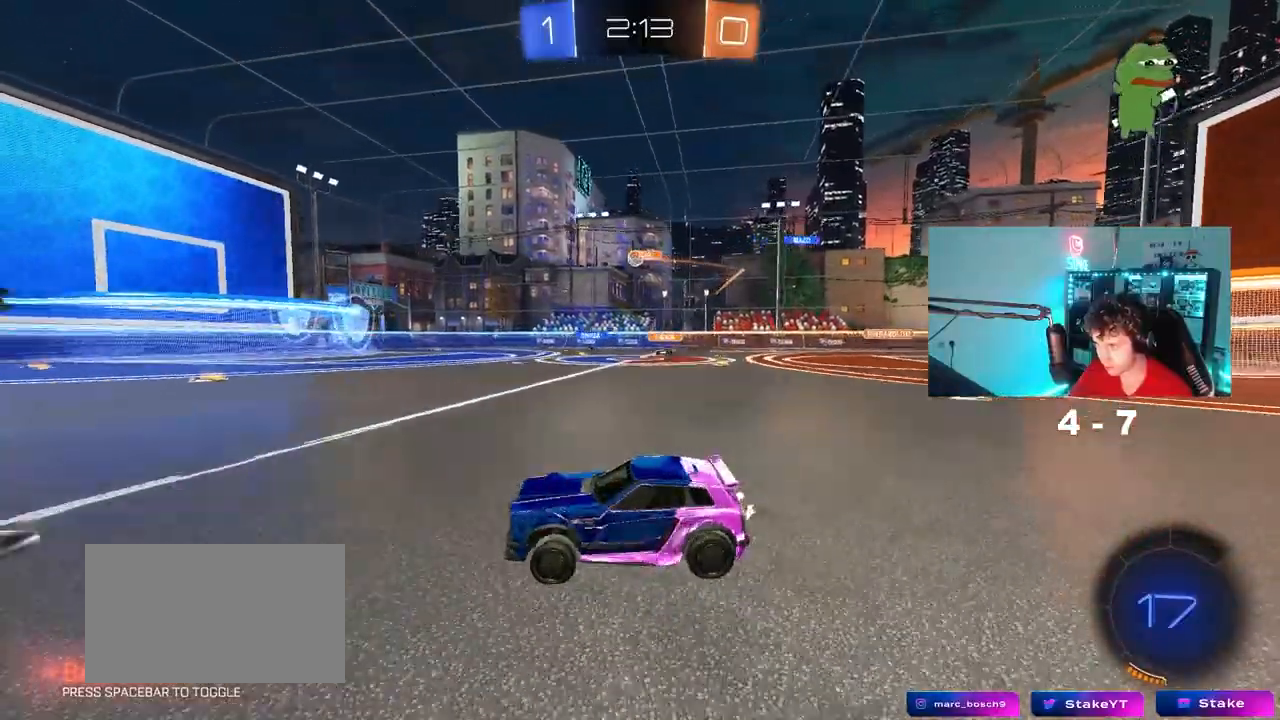
{"keys": ["d", "space", "w"], "mouse": [], "mouse_move": "still", "events": [[183, "d", "up"], [233, "a", "down"], [317, "a", "up"], [417, "d", "down"], [467, "space", "down"]]}
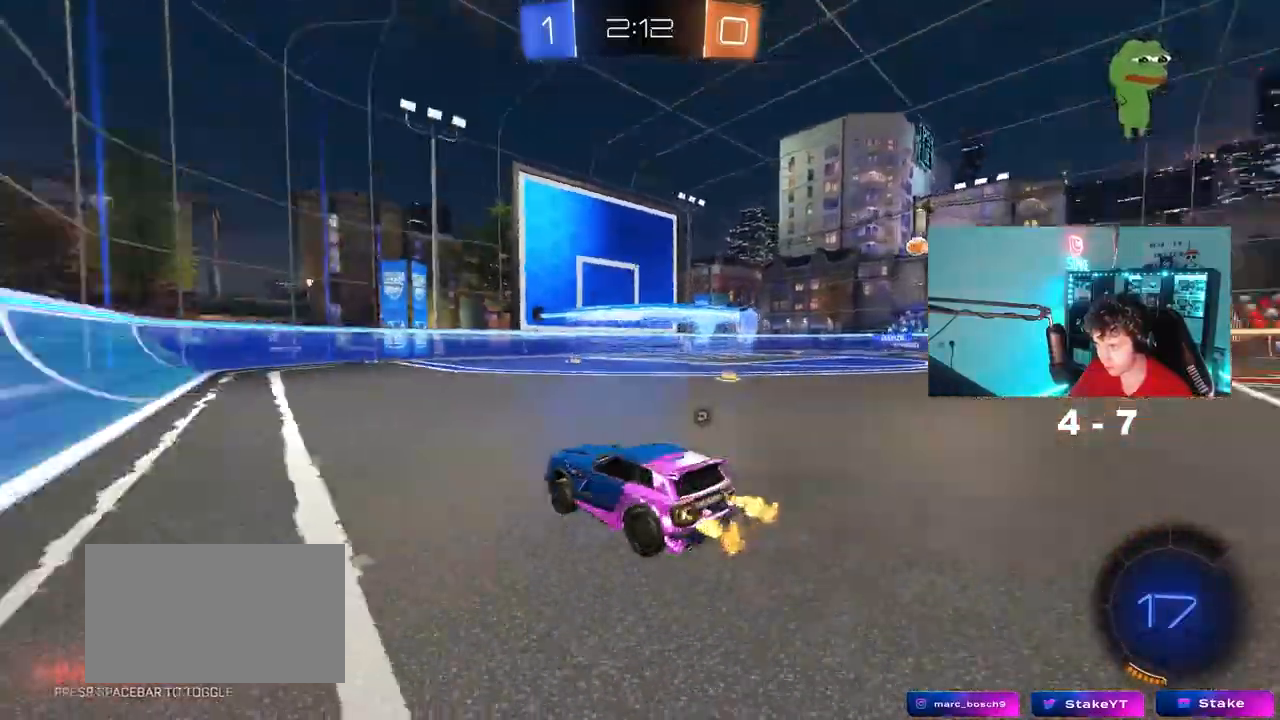
{"keys": ["d", "shift", "w"], "mouse": [], "mouse_move": "still", "events": [[17, "d", "up"], [100, "space", "up"], [283, "space", "down"], [383, "d", "down"], [483, "shift", "down"], [483, "space", "up"]]}
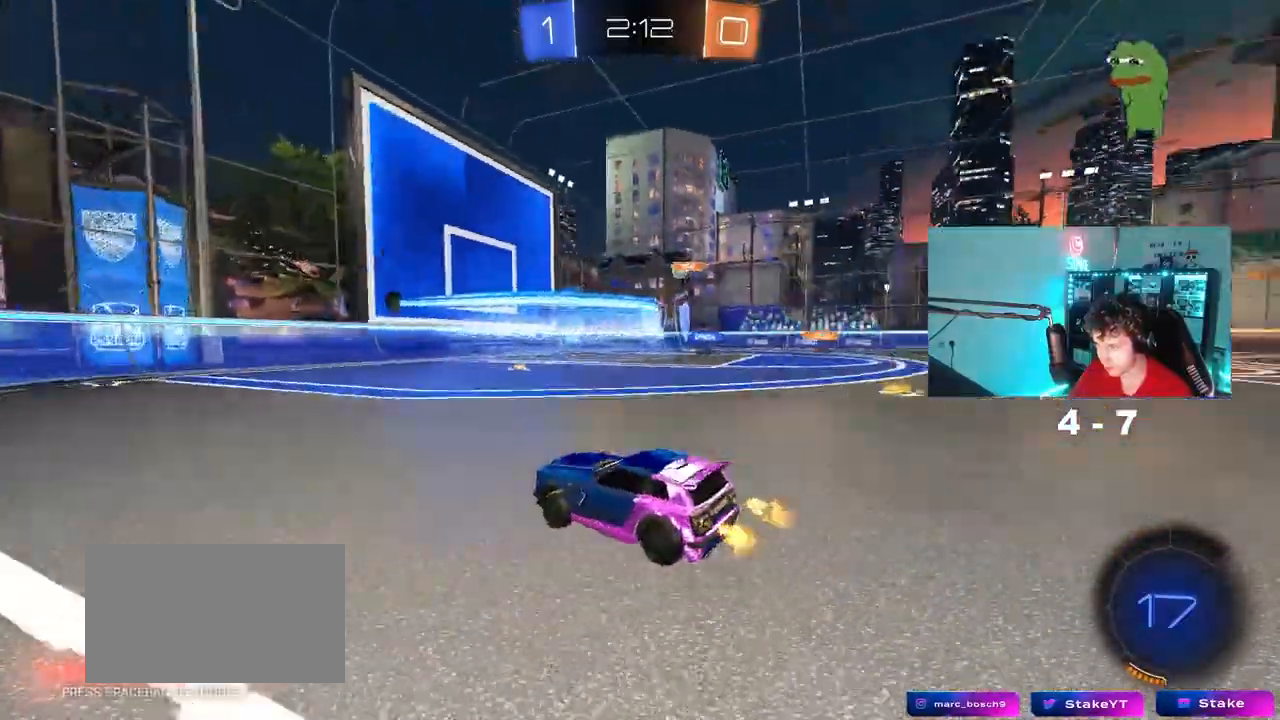
{"keys": ["d", "w"], "mouse": [], "mouse_move": "still", "events": [[17, "shift", "up"], [217, "d", "up"], [400, "d", "down"]]}
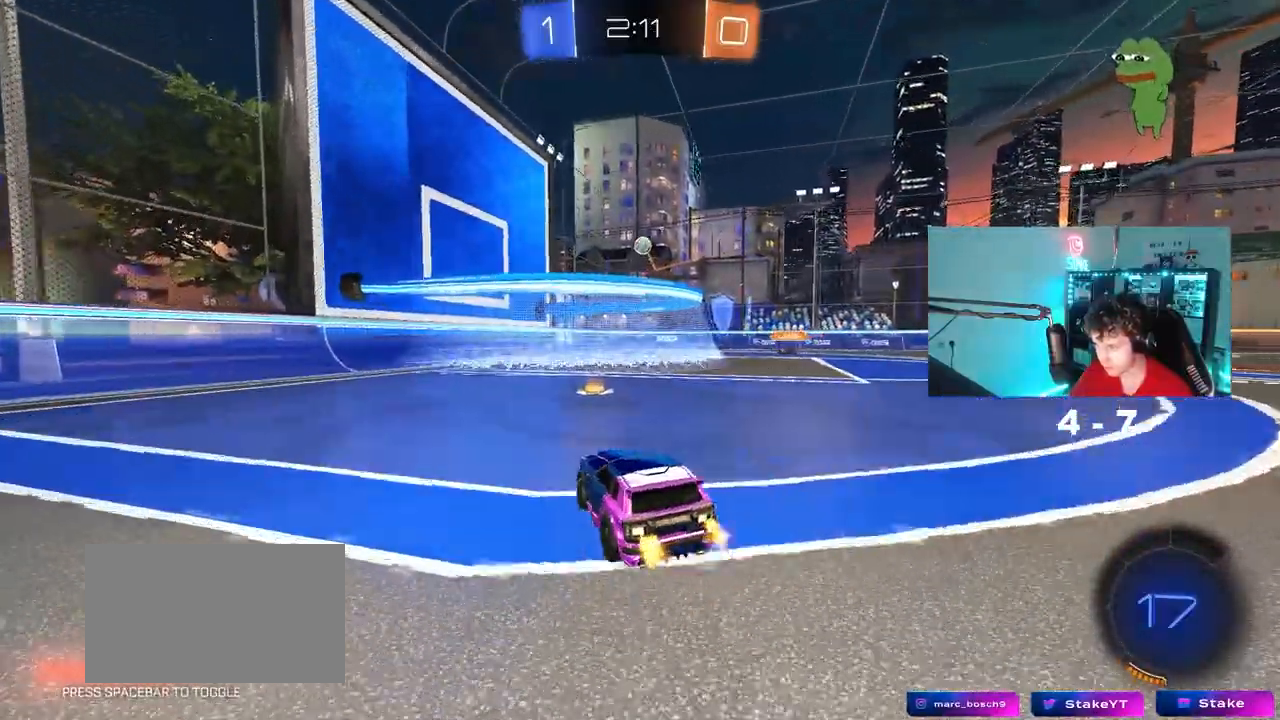
{"keys": ["a"], "mouse": [], "mouse_move": "still", "events": [[33, "d", "up"], [133, "a", "down"], [183, "a", "up"], [317, "d", "down"], [367, "d", "up"], [417, "w", "up"], [467, "a", "down"]]}
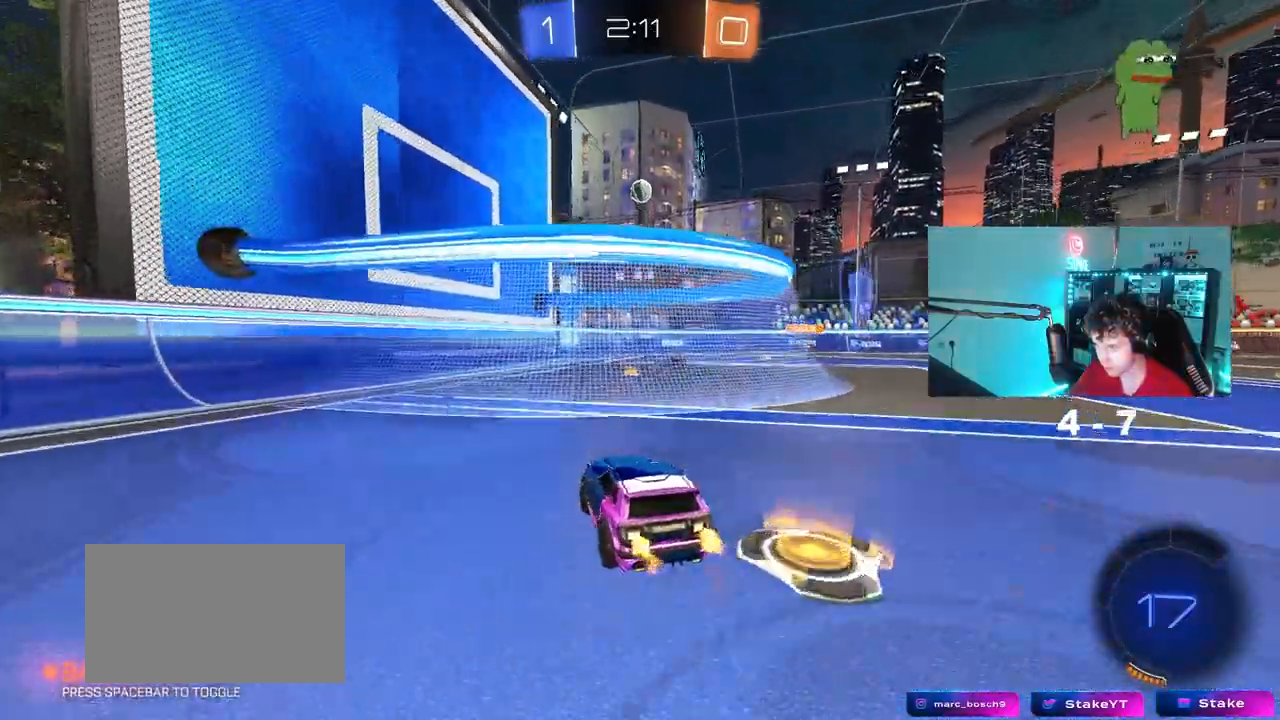
{"keys": [], "mouse": [], "mouse_move": "still", "events": [[50, "s", "down"], [250, "a", "up"], [250, "s", "up"], [333, "d", "down"], [433, "d", "up"]]}
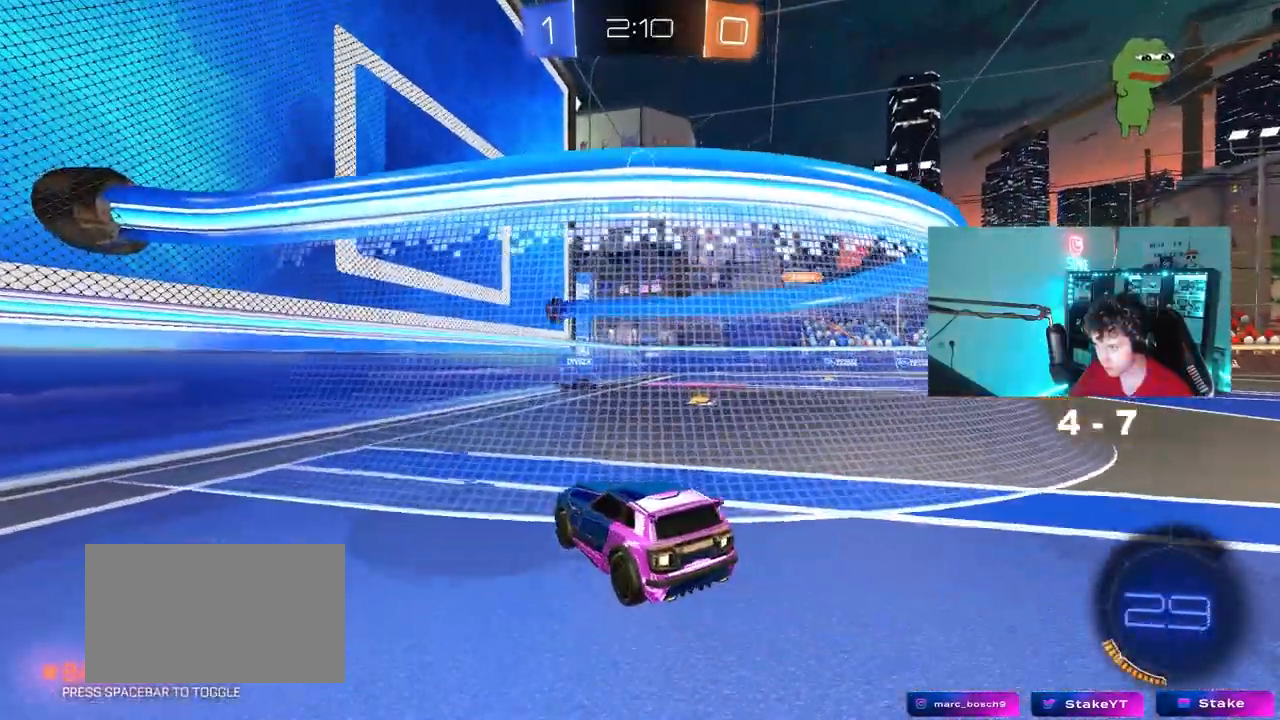
{"keys": ["d"], "mouse": [], "mouse_move": "still", "events": [[67, "w", "down"], [117, "d", "down"], [250, "d", "up"], [250, "w", "up"], [400, "d", "down"]]}
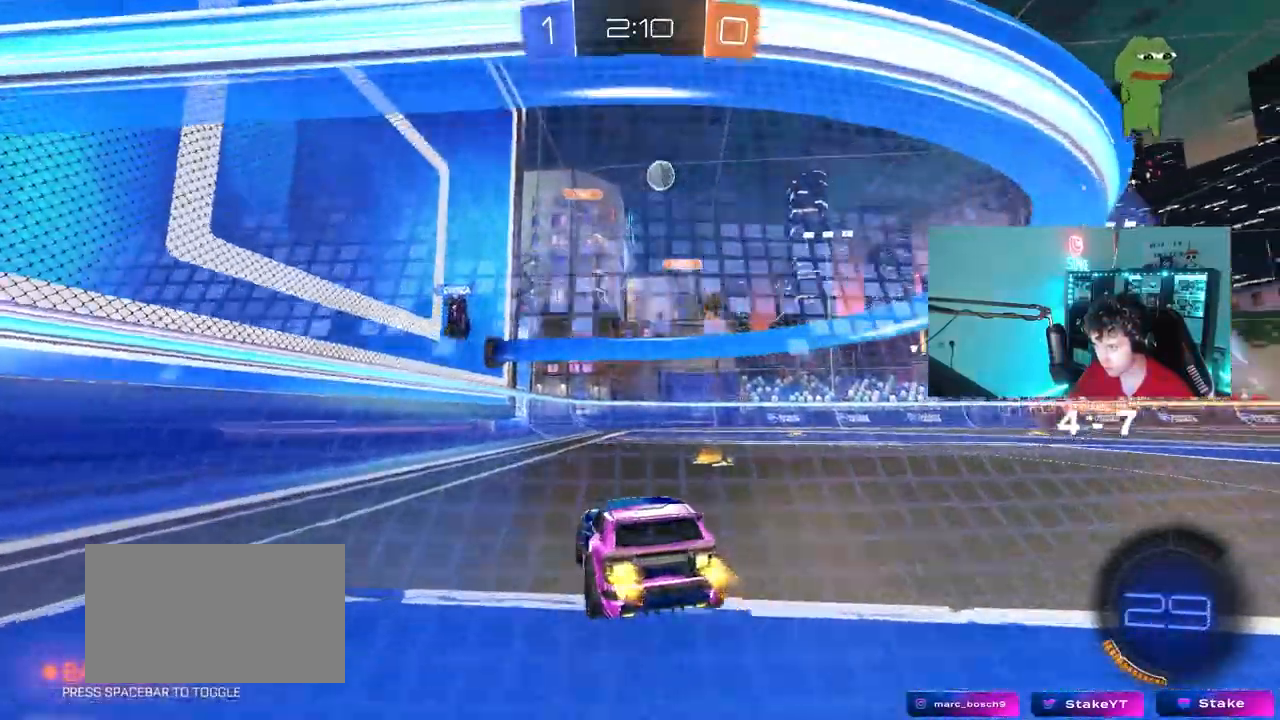
{"keys": ["d", "s"], "mouse": [], "mouse_move": "still", "events": [[83, "shift", "down"], [133, "w", "down"], [183, "d", "up"], [183, "shift", "up"], [267, "w", "up"], [367, "a", "down"], [367, "s", "down"], [500, "a", "up"], [500, "d", "down"]]}
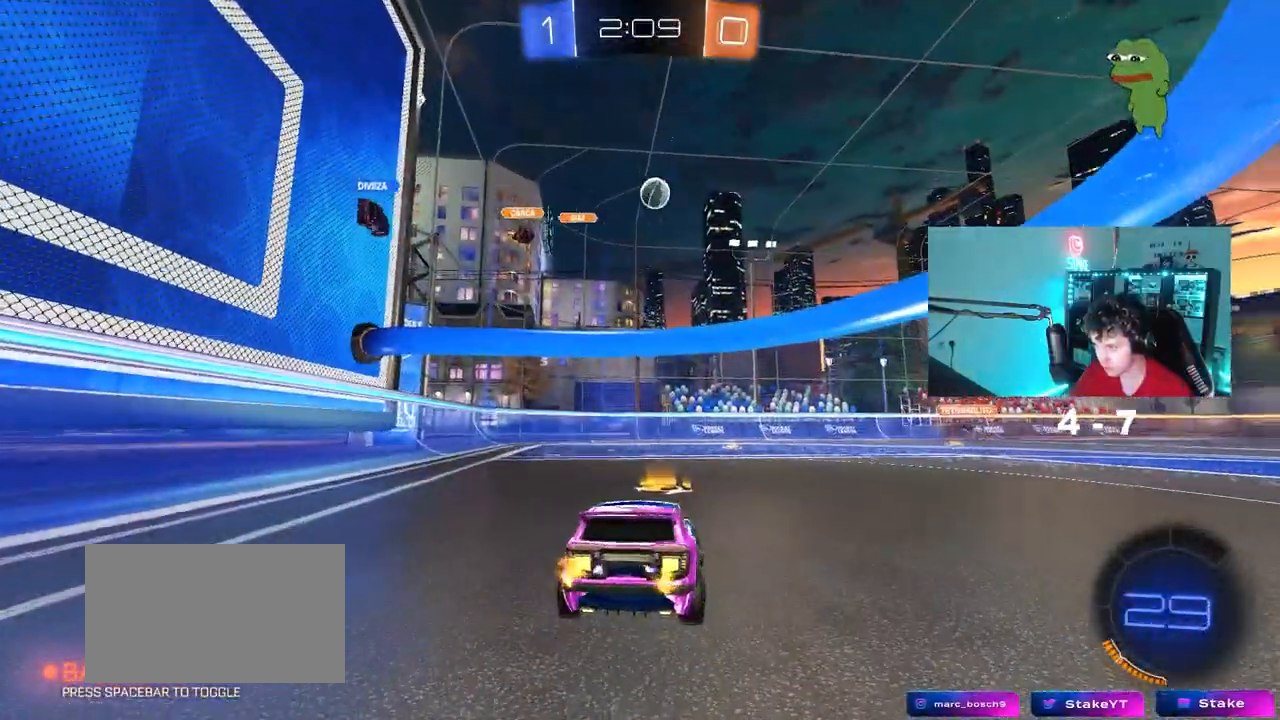
{"keys": ["d", "s"], "mouse": [], "mouse_move": "still", "events": [[150, "s", "up"], [200, "d", "up"], [333, "s", "down"], [383, "d", "down"]]}
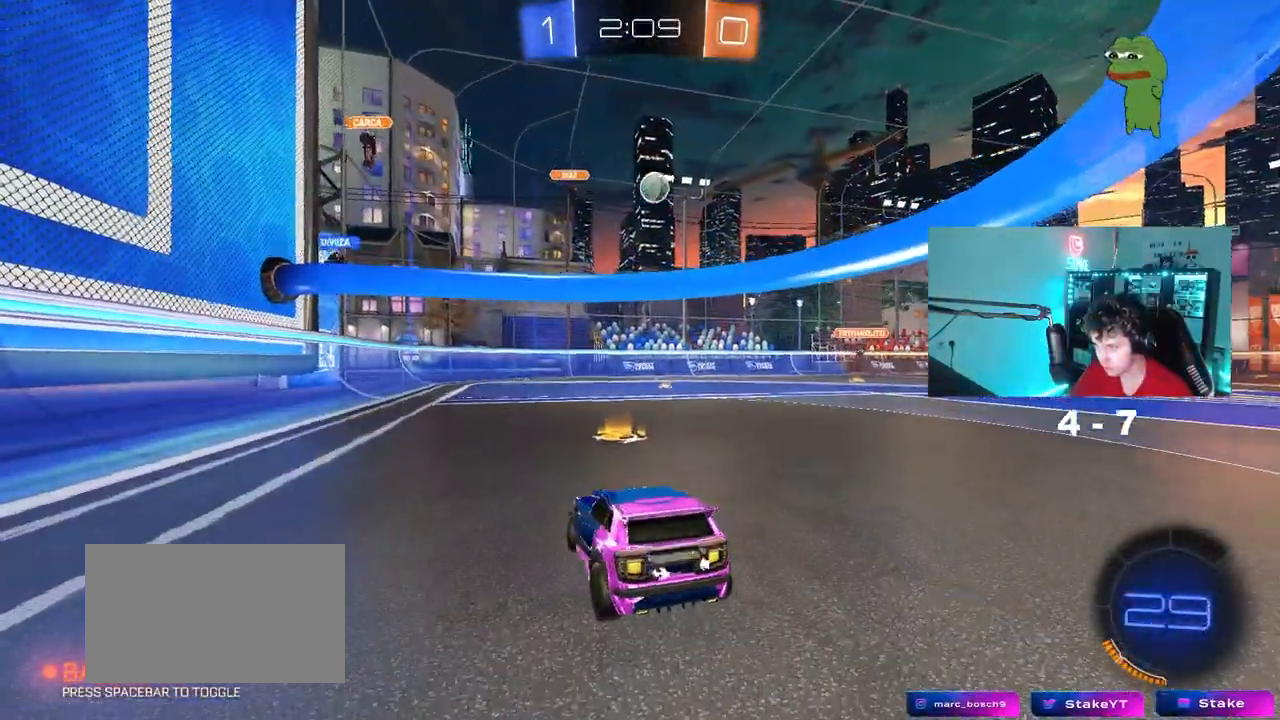
{"keys": ["w"], "mouse": [], "mouse_move": "still", "events": [[167, "s", "up"], [250, "d", "up"], [400, "w", "down"]]}
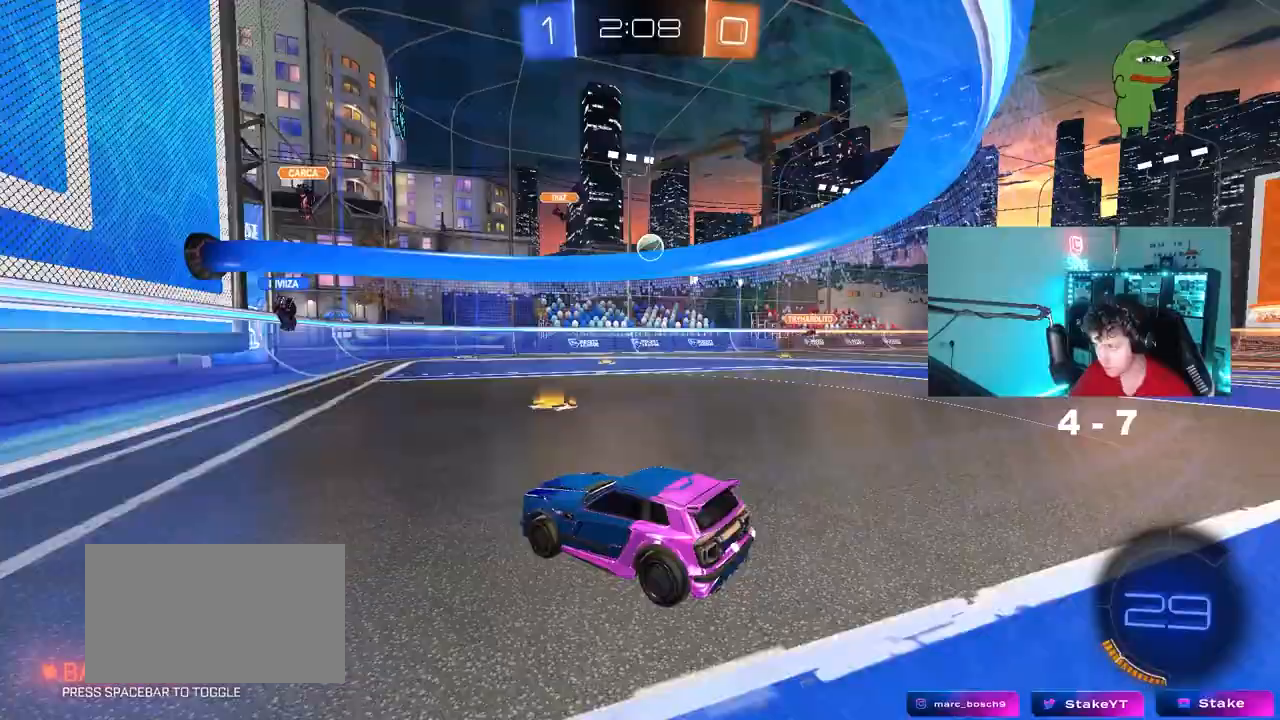
{"keys": ["d", "shift", "w"], "mouse": [], "mouse_move": "still", "events": [[50, "a", "down"], [417, "a", "up"], [417, "d", "down"], [500, "shift", "down"]]}
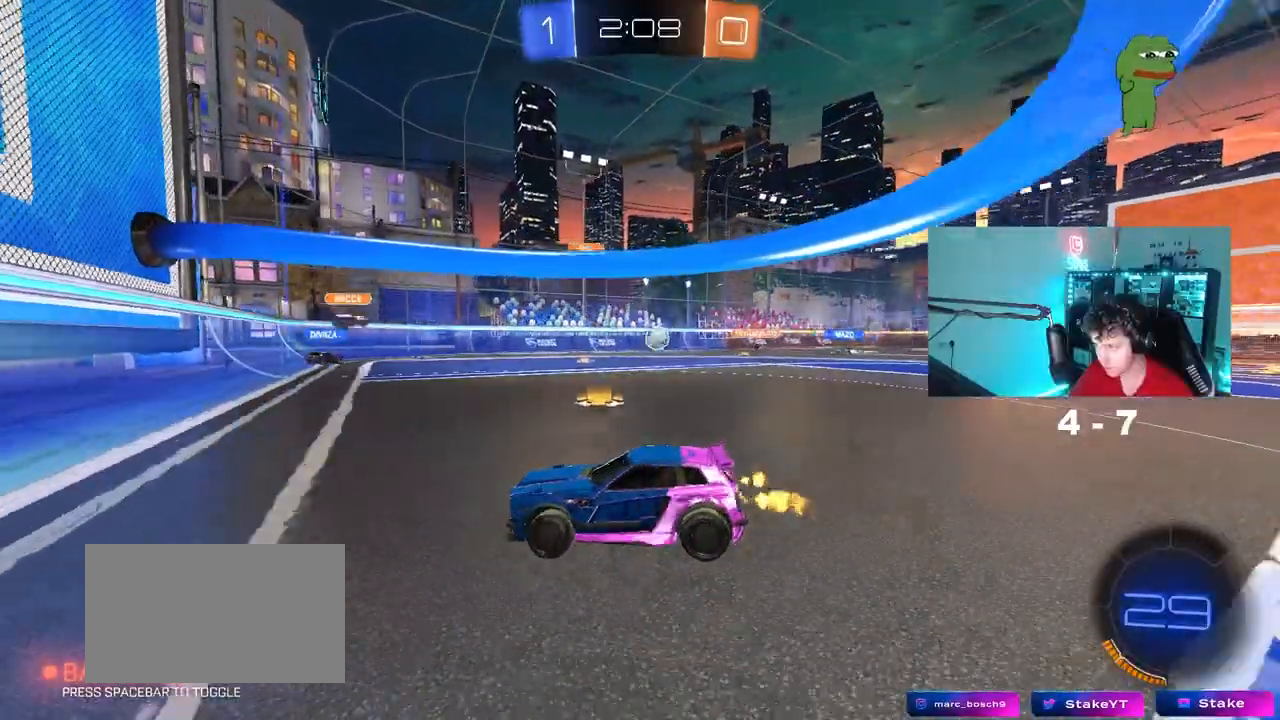
{"keys": ["d", "w"], "mouse": [], "mouse_move": "still", "events": [[100, "shift", "up"]]}
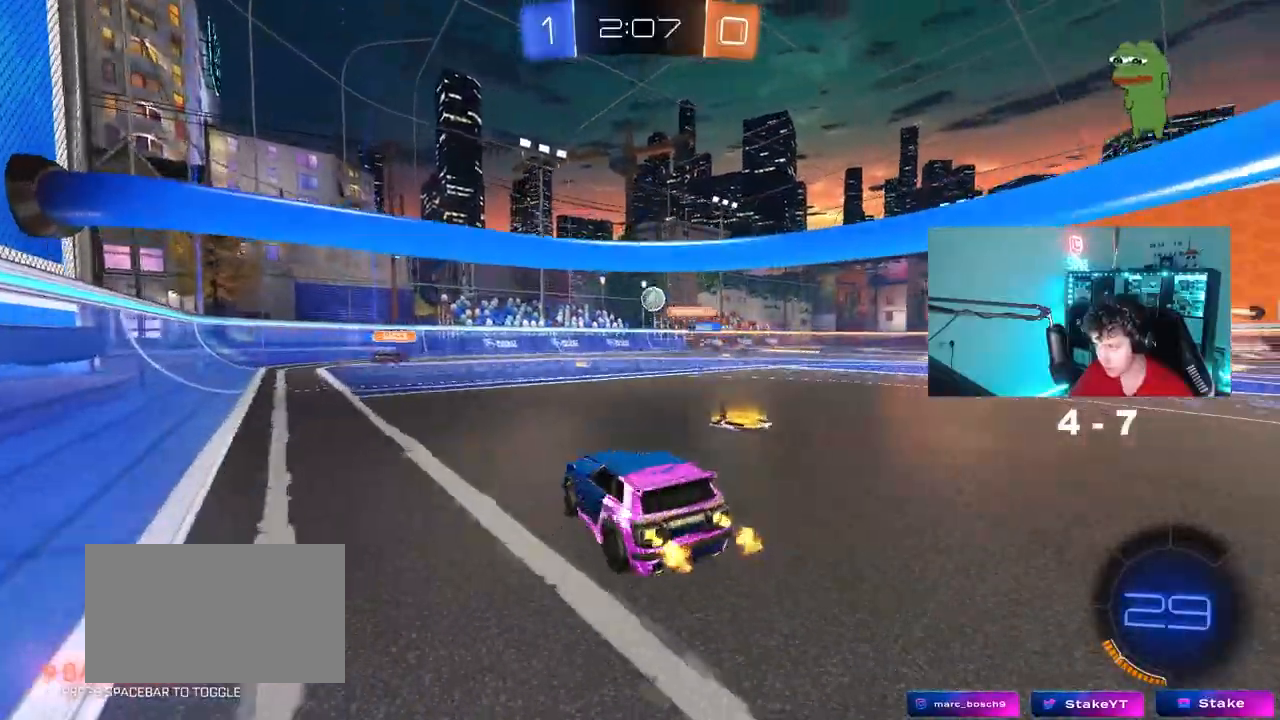
{"keys": ["a", "w"], "mouse": [], "mouse_move": "still", "events": [[117, "w", "up"], [217, "s", "down"], [350, "s", "up"], [450, "w", "down"], [500, "a", "down"], [500, "d", "up"]]}
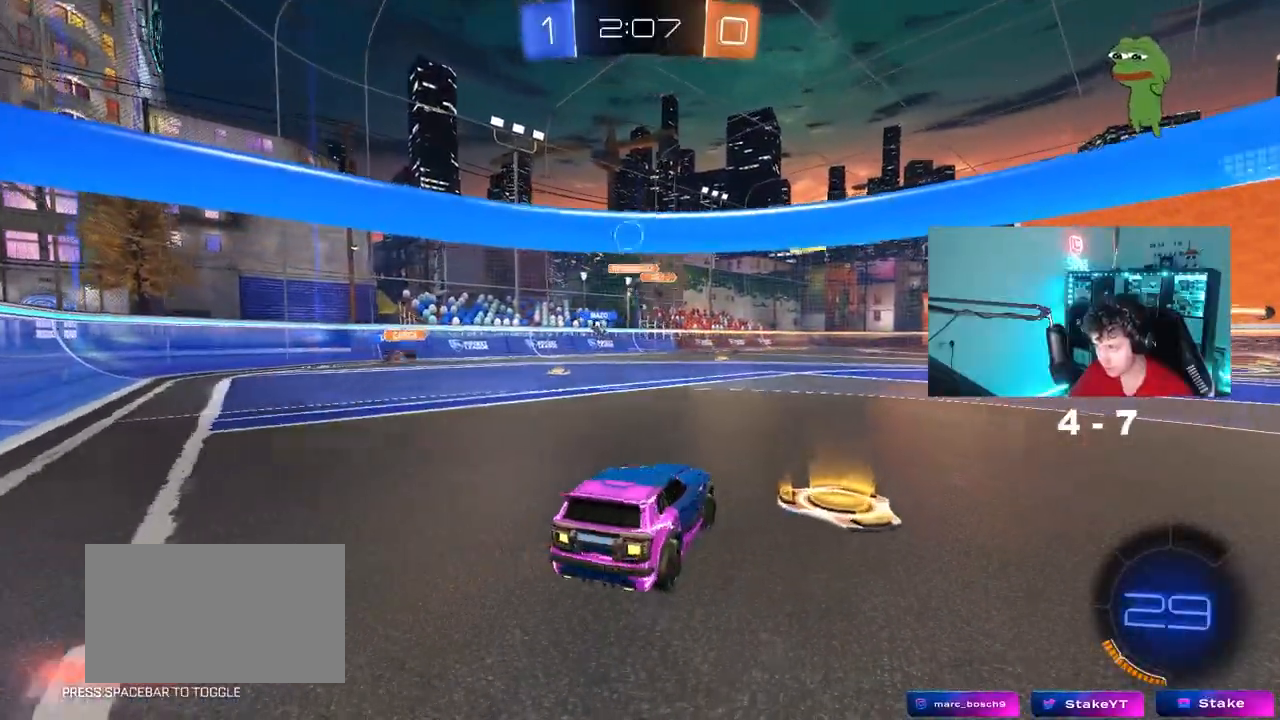
{"keys": ["a"], "mouse": [], "mouse_move": "still", "events": [[133, "w", "up"], [367, "w", "down"], [417, "w", "up"]]}
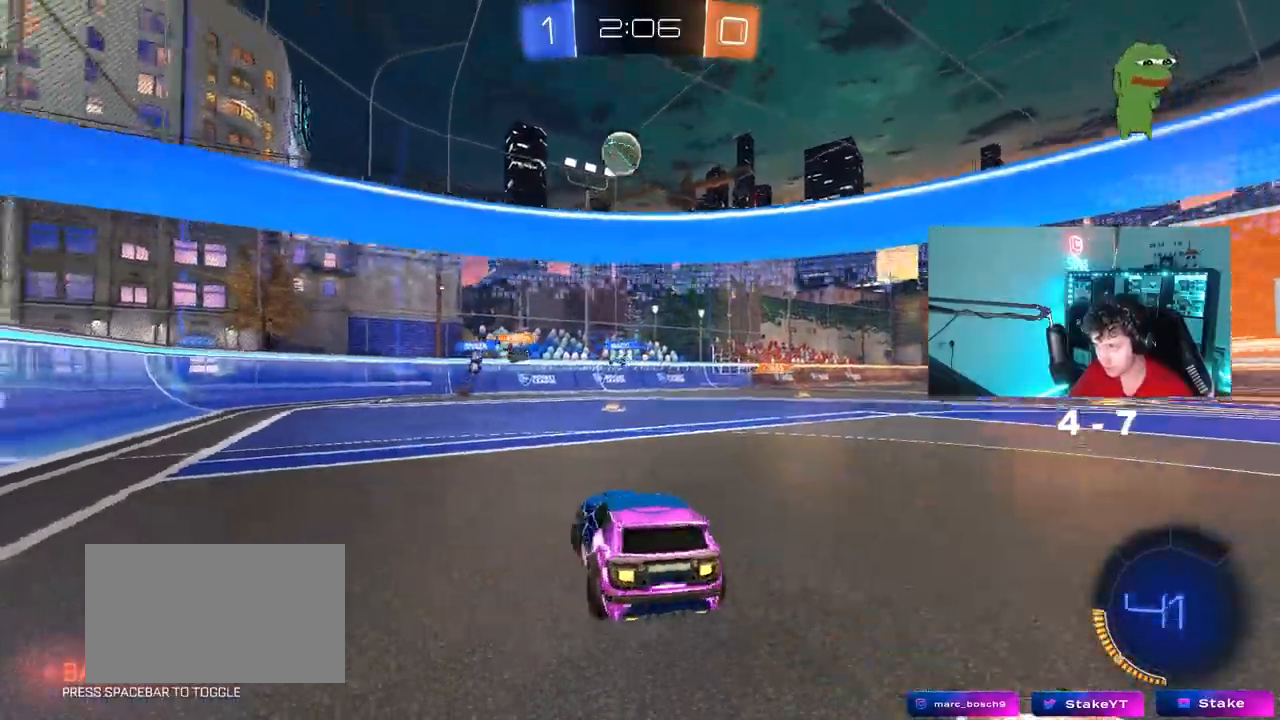
{"keys": ["s"], "mouse": ["left", "right"], "mouse_move": "down-left", "events": [[150, "mouse_right", "down"], [150, "s", "down"], [333, "a", "up"], [333, "s", "up"], [383, "mouse_left", "down"], [383, "mouse_right", "up"], [433, "mouse_right", "down"], [433, "s", "down"]]}
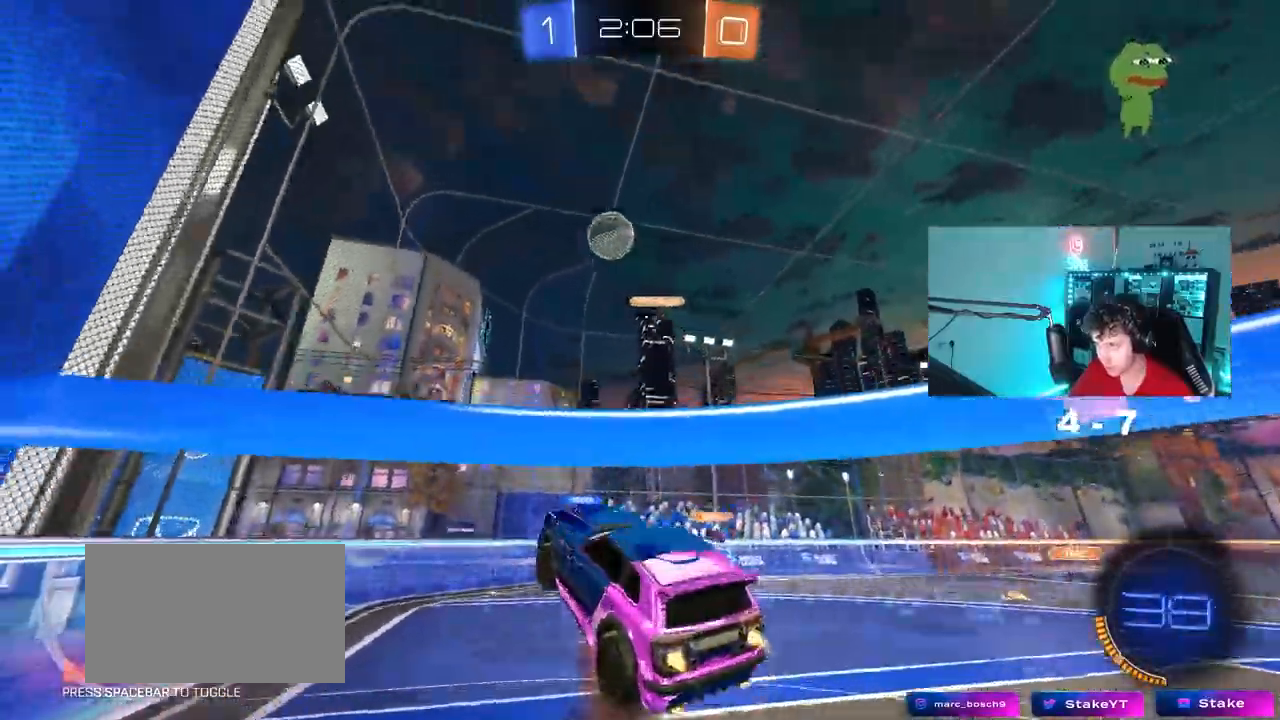
{"keys": [], "mouse": ["left"], "mouse_move": "still", "events": [[17, "a", "down"], [17, "d", "down"], [17, "shift", "down"], [67, "d", "up"], [117, "mouse_right", "up"], [117, "s", "up"], [167, "a", "up"], [167, "shift", "up"], [250, "a", "down"], [400, "a", "up"], [400, "d", "down"], [500, "d", "up"]]}